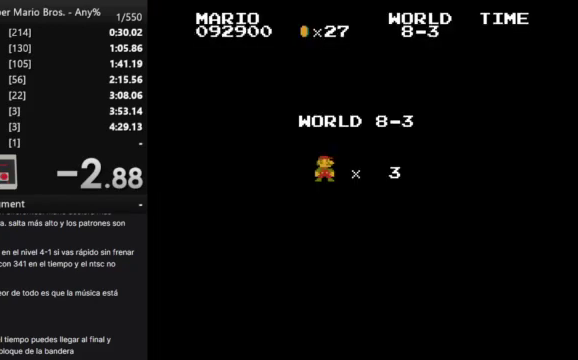
Gameplay with a controller (Nintendo layout); each line is a JSON object with the inputs held at the frame after it. "events" lists button and stick changes between this image and that frame as [ms after this image, input, new state], when the widget could be followed in between. Not read: A L3 R3.
{"buttons": ["B", "DPAD_RIGHT"], "events": []}
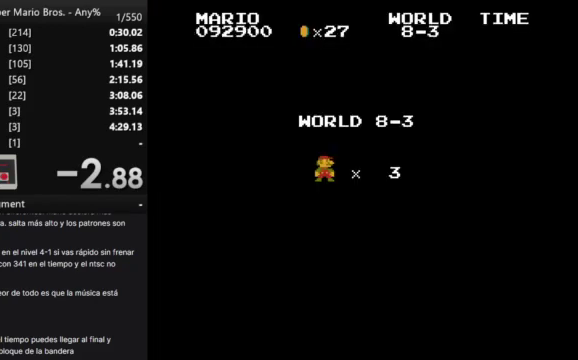
{"buttons": ["B", "DPAD_RIGHT"], "events": []}
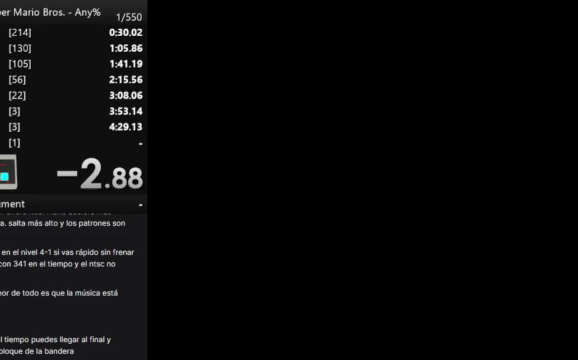
{"buttons": ["B", "DPAD_RIGHT"], "events": []}
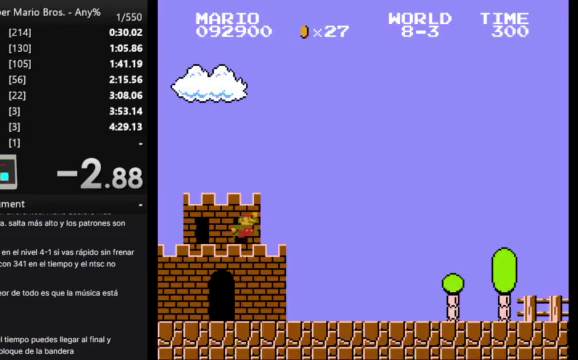
{"buttons": ["B", "DPAD_RIGHT"], "events": []}
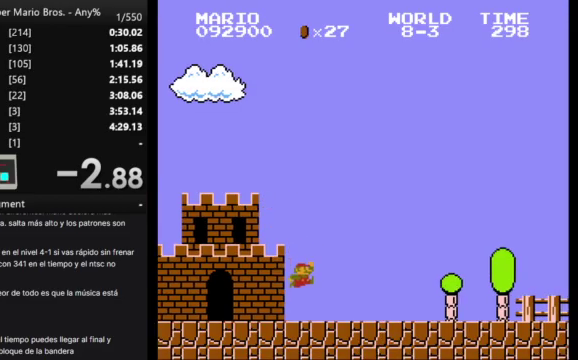
{"buttons": ["B", "DPAD_RIGHT"], "events": []}
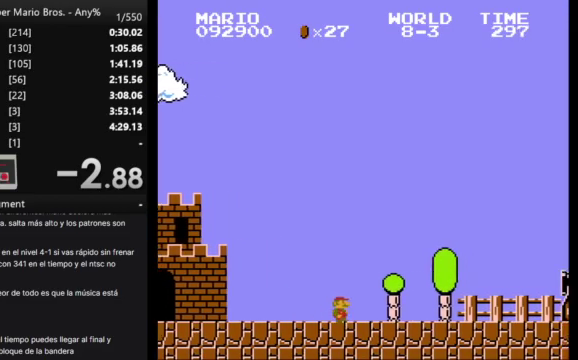
{"buttons": ["B", "DPAD_RIGHT"], "events": []}
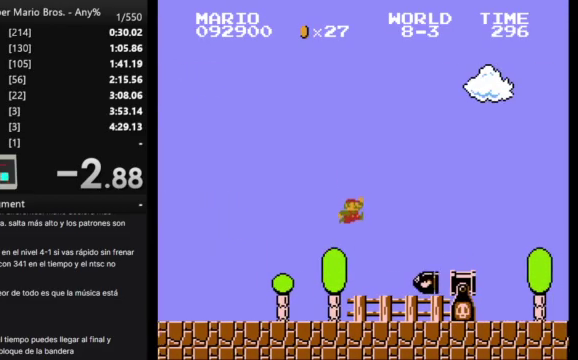
{"buttons": ["B", "DPAD_RIGHT"], "events": []}
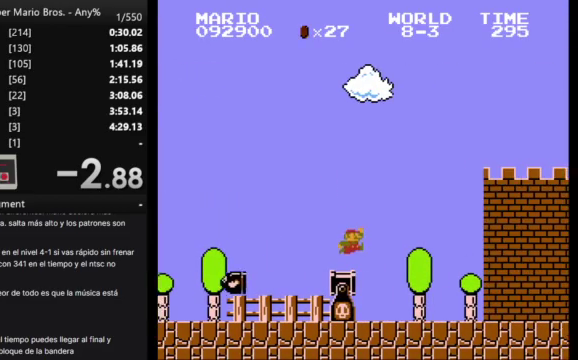
{"buttons": ["B", "DPAD_RIGHT"], "events": []}
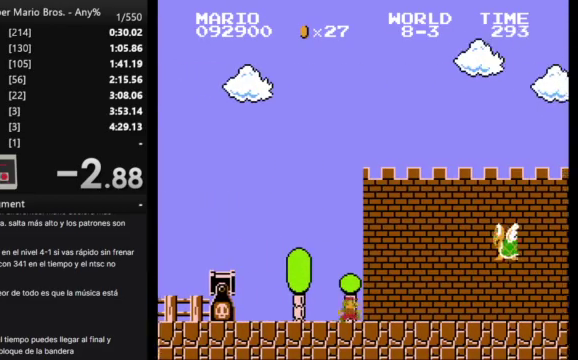
{"buttons": ["B", "DPAD_RIGHT"], "events": []}
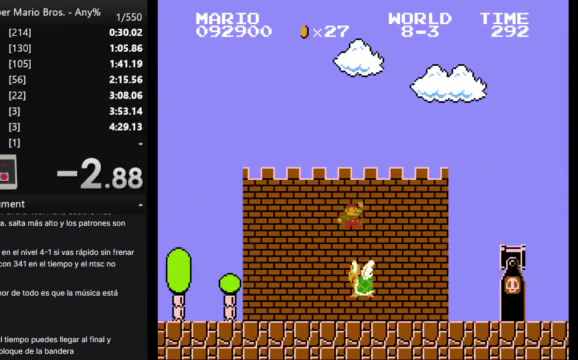
{"buttons": ["B", "DPAD_RIGHT"], "events": []}
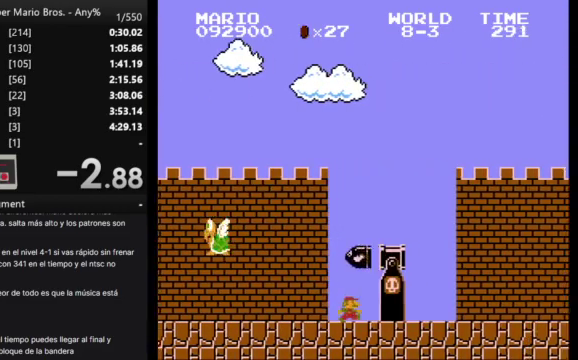
{"buttons": ["B", "DPAD_RIGHT"], "events": []}
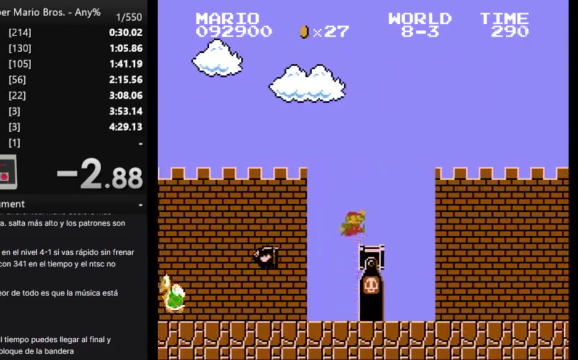
{"buttons": ["B", "DPAD_RIGHT"], "events": []}
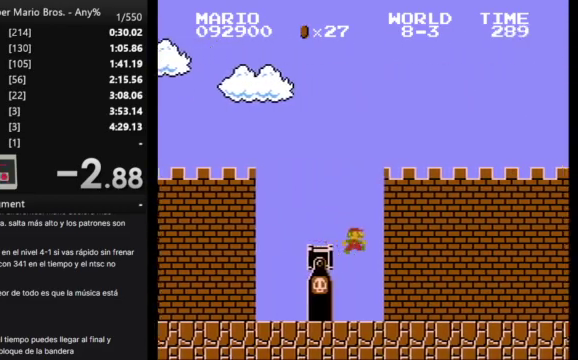
{"buttons": ["B", "DPAD_RIGHT"], "events": []}
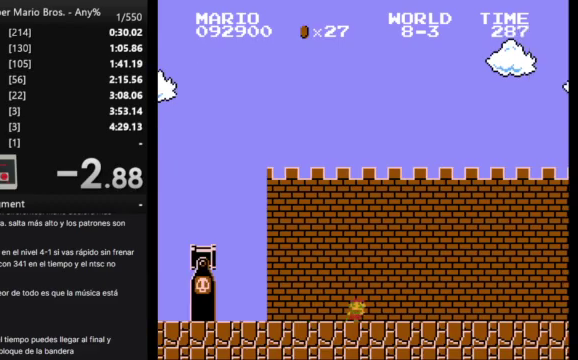
{"buttons": ["B", "DPAD_RIGHT"], "events": []}
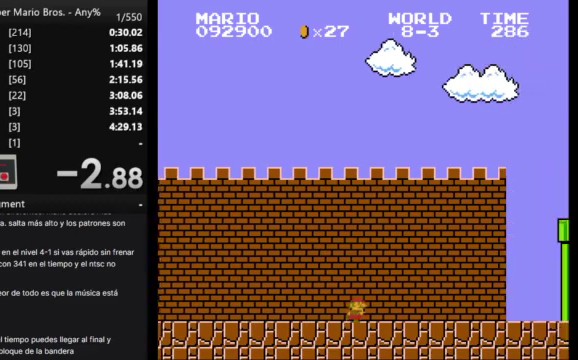
{"buttons": ["B", "DPAD_RIGHT"], "events": []}
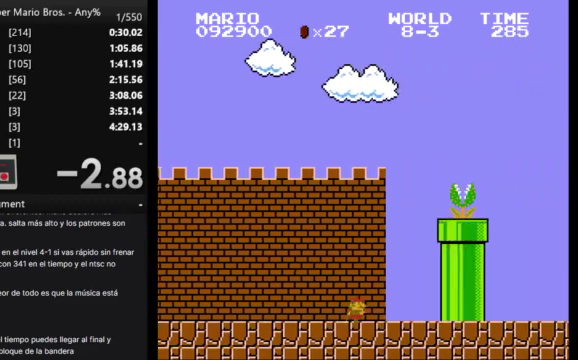
{"buttons": ["B", "DPAD_RIGHT"], "events": []}
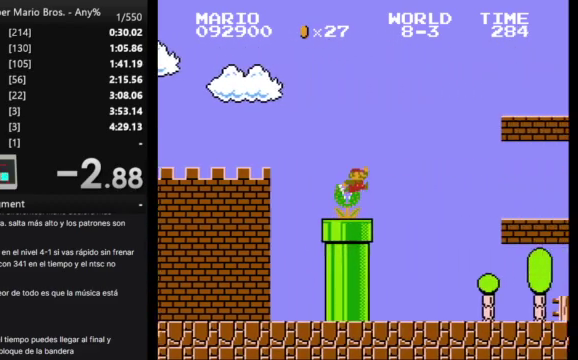
{"buttons": ["B", "DPAD_RIGHT"], "events": []}
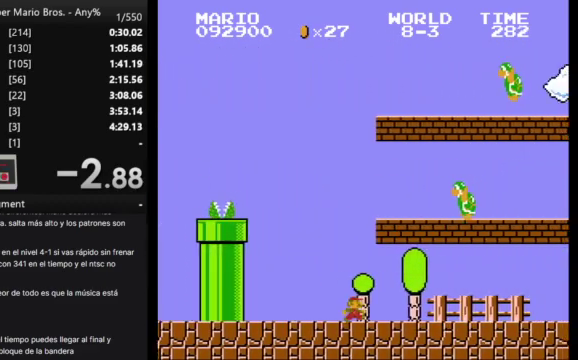
{"buttons": ["B", "DPAD_RIGHT"], "events": []}
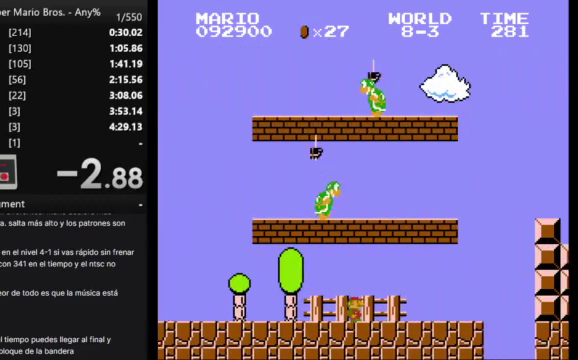
{"buttons": ["B", "DPAD_RIGHT"], "events": []}
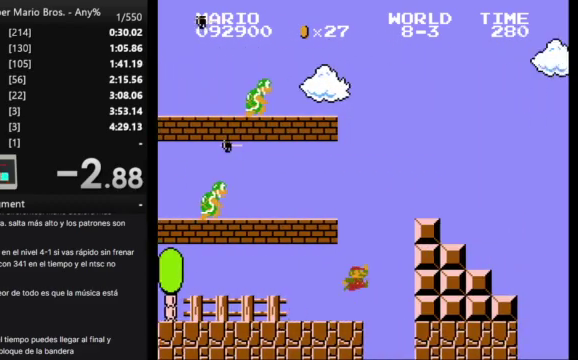
{"buttons": ["B", "DPAD_RIGHT"], "events": []}
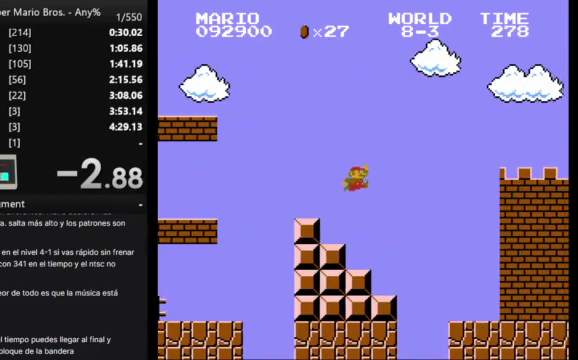
{"buttons": ["B", "DPAD_RIGHT"], "events": []}
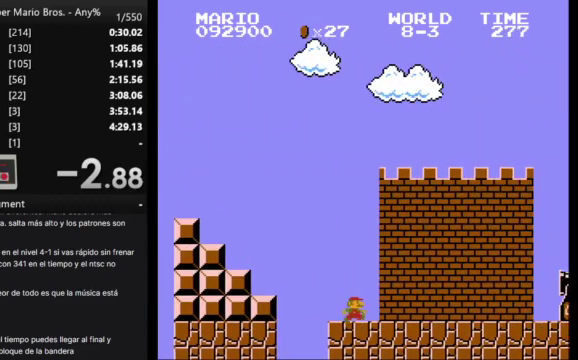
{"buttons": ["B", "DPAD_RIGHT"], "events": []}
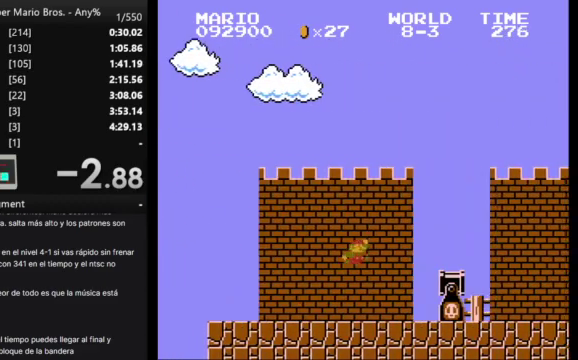
{"buttons": ["B", "DPAD_RIGHT"], "events": []}
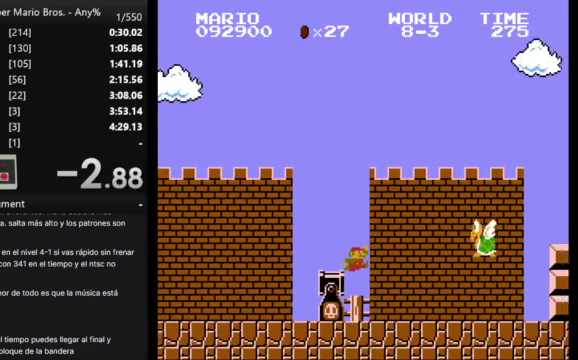
{"buttons": ["B", "DPAD_RIGHT"], "events": []}
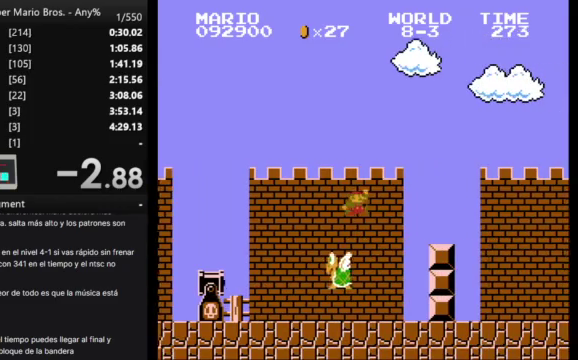
{"buttons": ["B", "DPAD_RIGHT"], "events": [[133, "DPAD_RIGHT", "up"], [233, "B", "up"], [300, "B", "down"], [300, "DPAD_RIGHT", "down"]]}
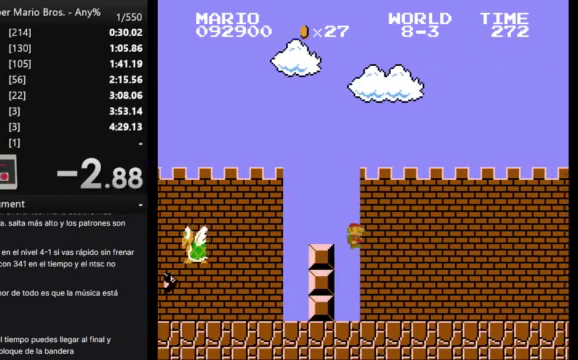
{"buttons": ["B", "DPAD_RIGHT"], "events": []}
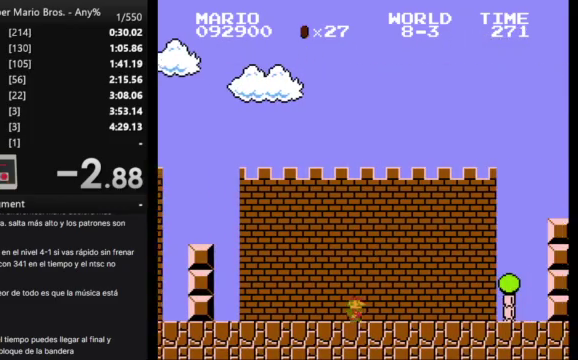
{"buttons": ["B", "DPAD_RIGHT"], "events": []}
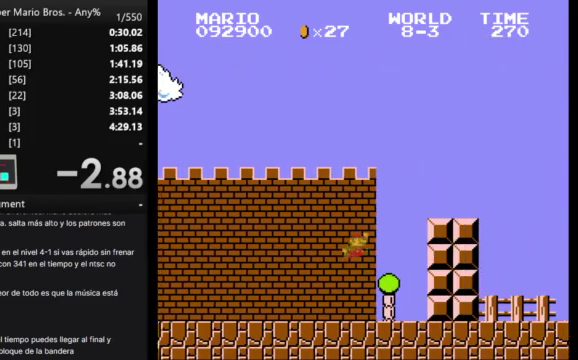
{"buttons": ["B", "DPAD_RIGHT"], "events": []}
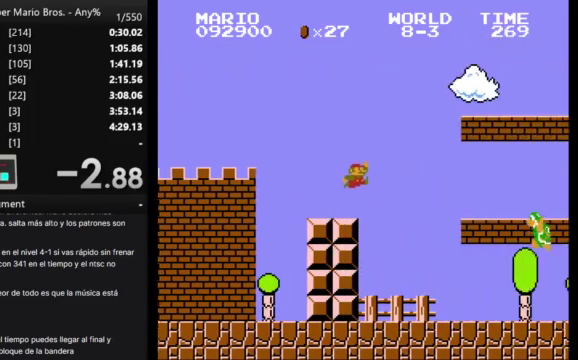
{"buttons": ["B", "DPAD_RIGHT"], "events": []}
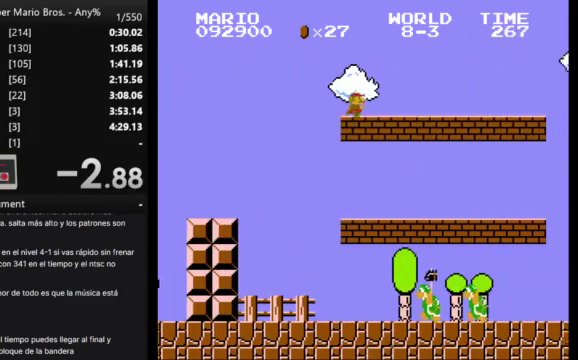
{"buttons": ["B", "DPAD_RIGHT"], "events": []}